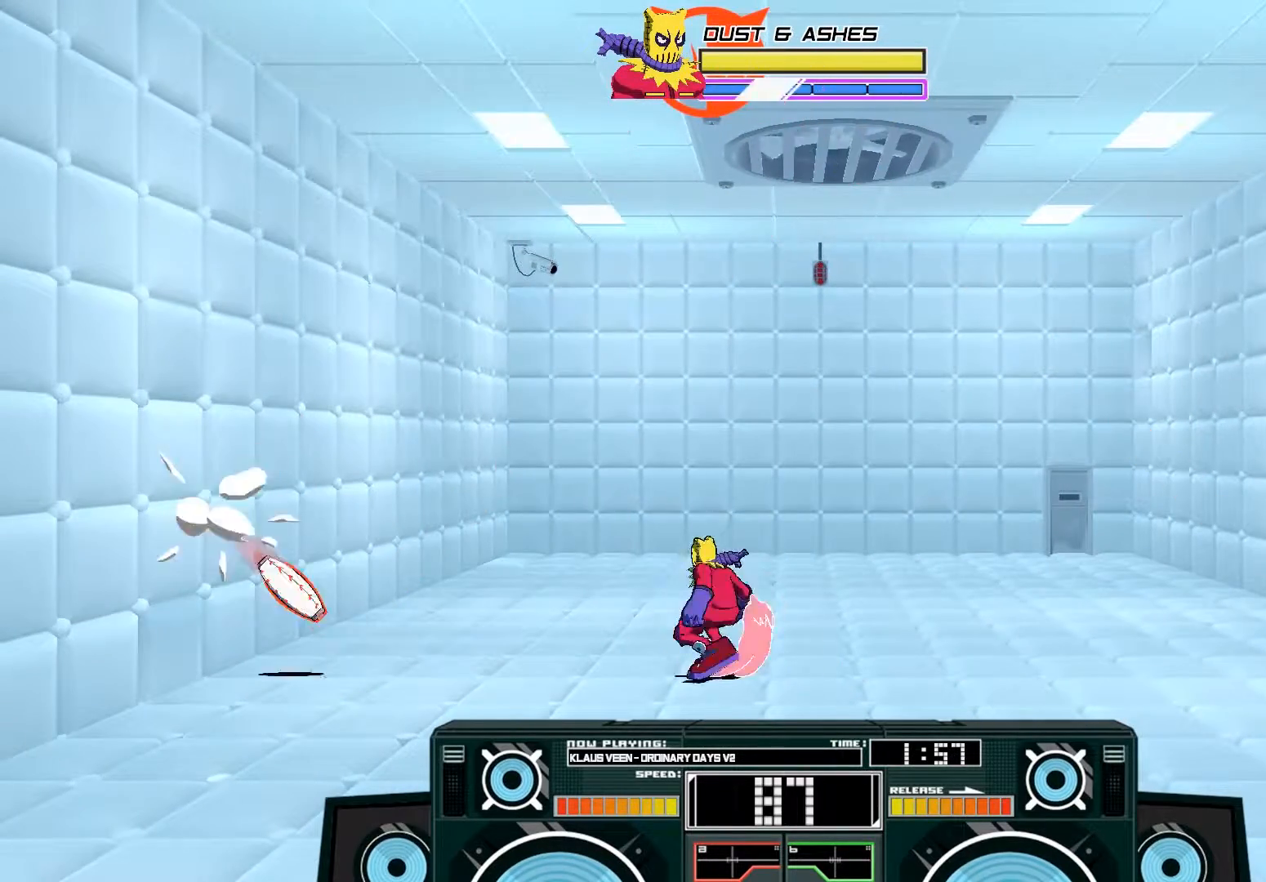
Gameplay with a controller (Xbox layout); each line is a JSON object with the inputs held at the frame after it. "events" lists button and stick changes between this image and that frame as [ms after this image, input, new state], when the widget could be followed in between.
{"buttons": [], "left_stick": "right", "right_stick": "center", "events": [[50, "left_stick", "right"], [283, "B", "up"]]}
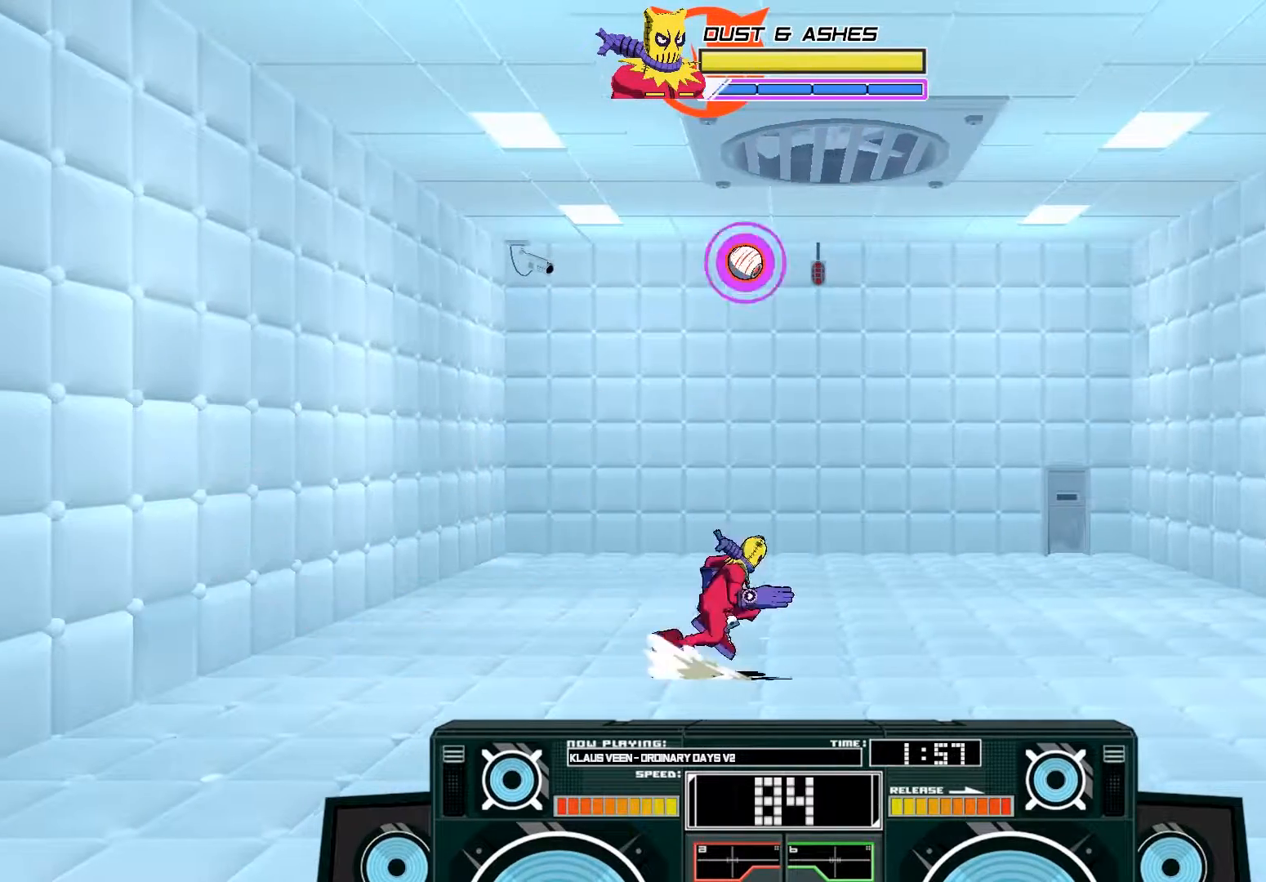
{"buttons": [], "left_stick": "left", "right_stick": "center", "events": [[483, "left_stick", "left"]]}
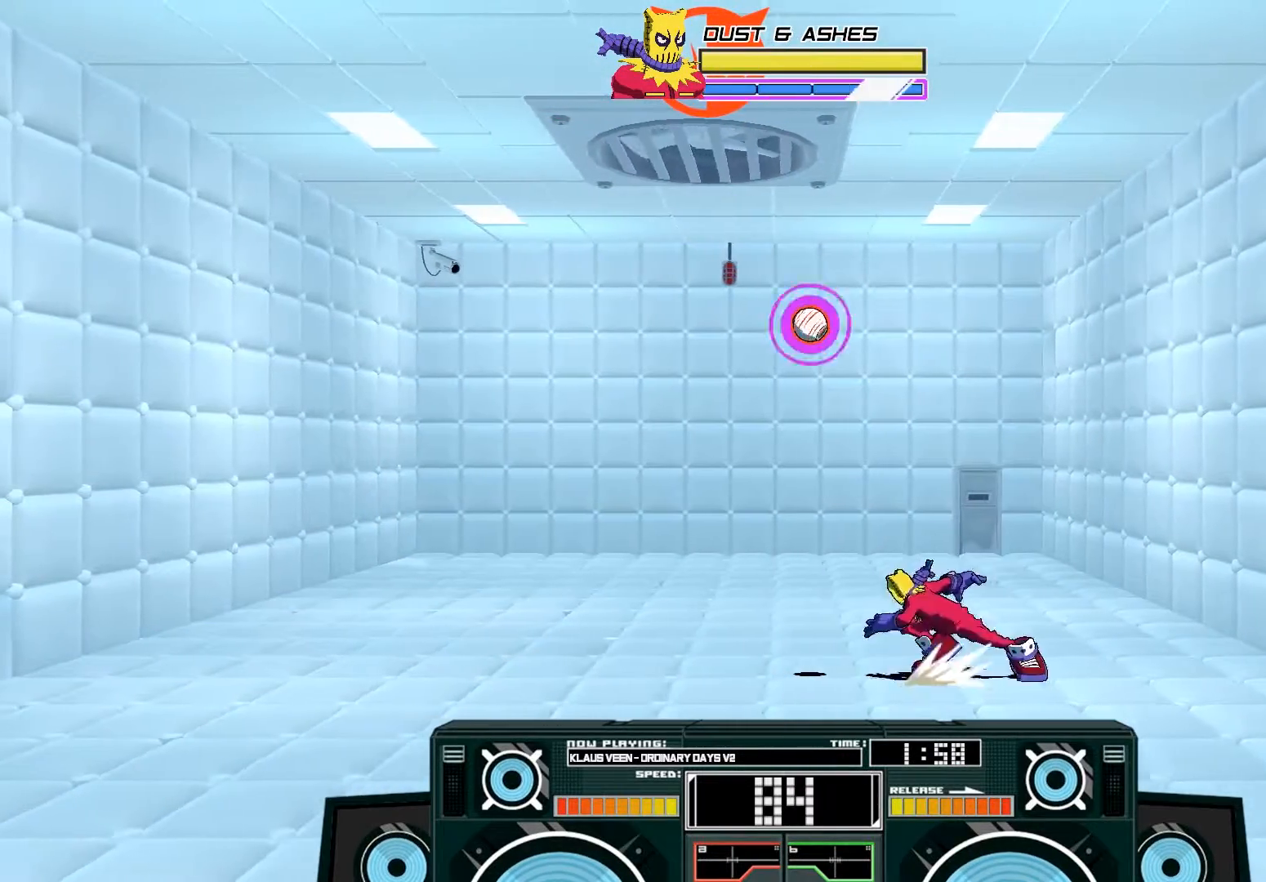
{"buttons": ["A"], "left_stick": "center", "right_stick": "center", "events": [[117, "left_stick", "down-right"], [217, "A", "down"], [217, "B", "down"], [217, "left_stick", "left"], [450, "B", "up"], [450, "left_stick", "center"]]}
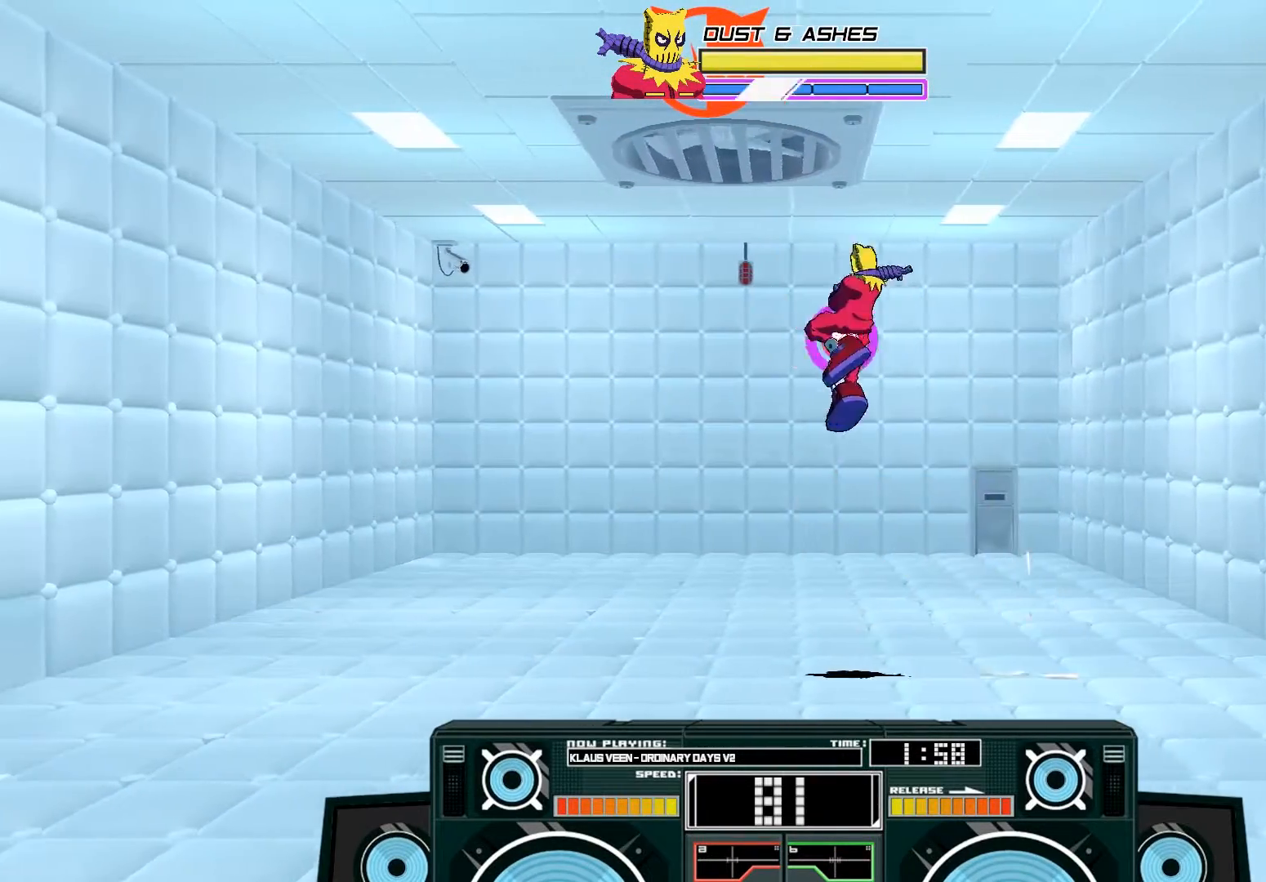
{"buttons": ["A"], "left_stick": "center", "right_stick": "center", "events": [[17, "left_stick", "down"], [83, "X", "down"], [117, "left_stick", "down-left"], [450, "X", "up"], [450, "left_stick", "center"]]}
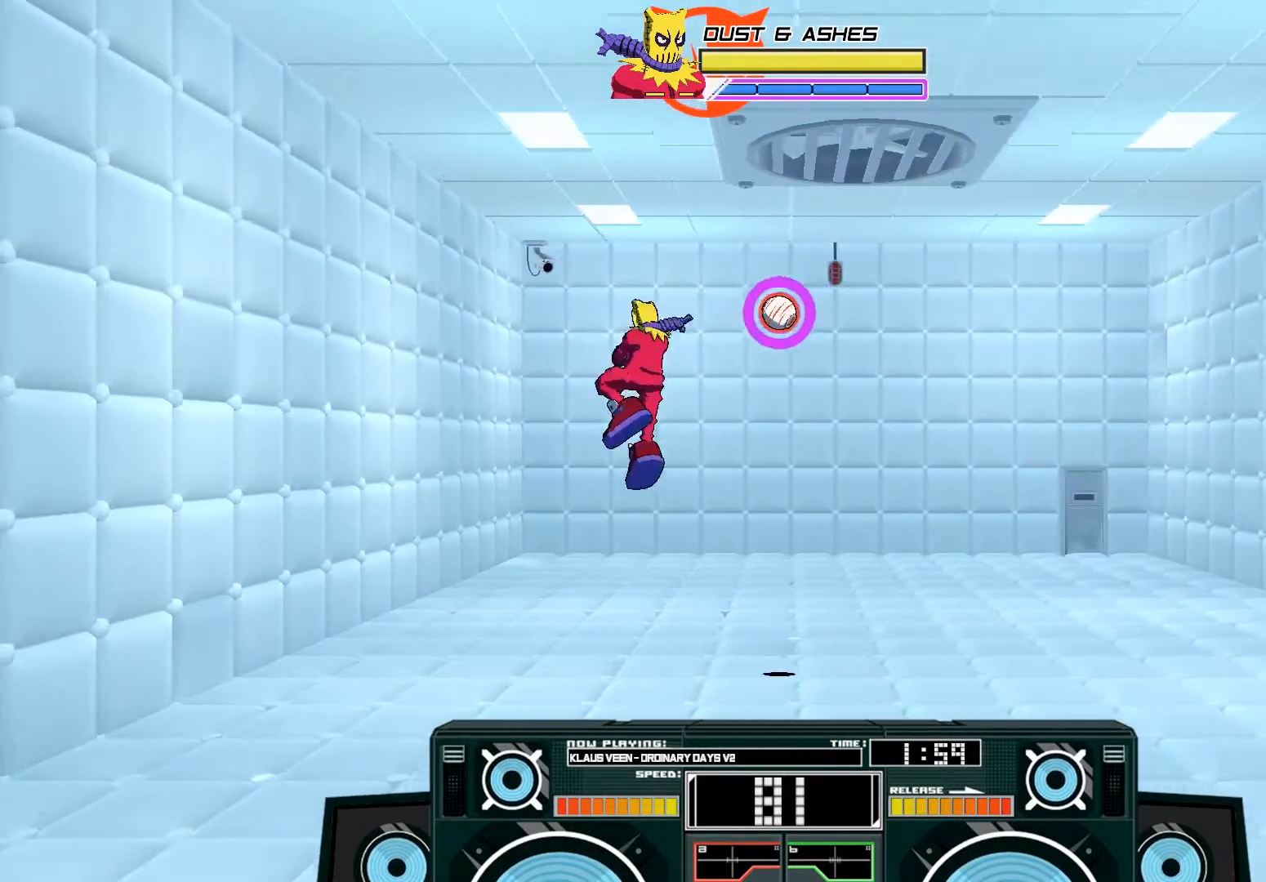
{"buttons": ["A", "B"], "left_stick": "right", "right_stick": "center", "events": [[17, "A", "up"], [17, "left_stick", "right"], [117, "left_stick", "center"], [317, "A", "down"], [350, "B", "down"], [350, "left_stick", "right"]]}
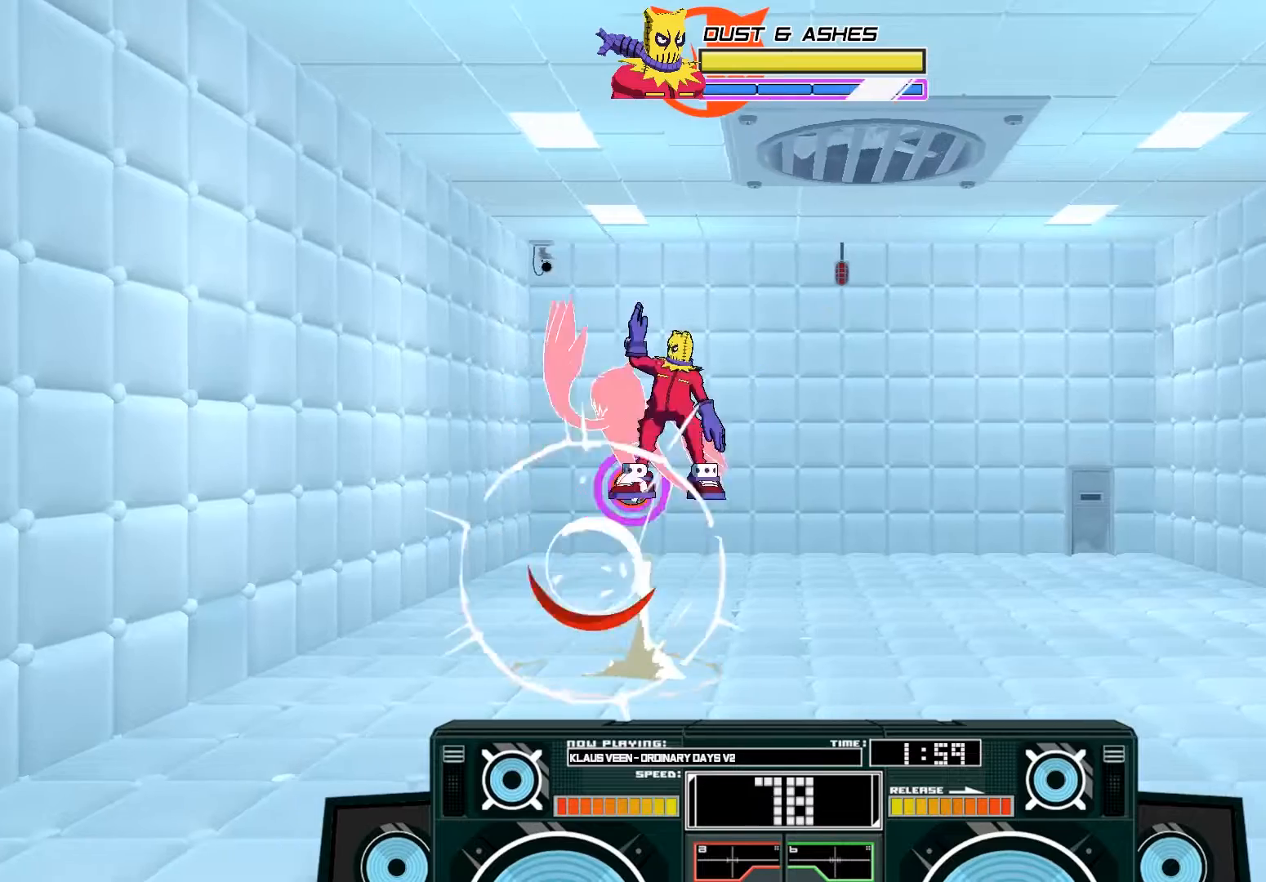
{"buttons": ["A", "X"], "left_stick": "center", "right_stick": "center", "events": [[50, "B", "up"], [50, "left_stick", "up"], [117, "left_stick", "left"], [200, "X", "down"], [200, "left_stick", "down"], [350, "left_stick", "center"]]}
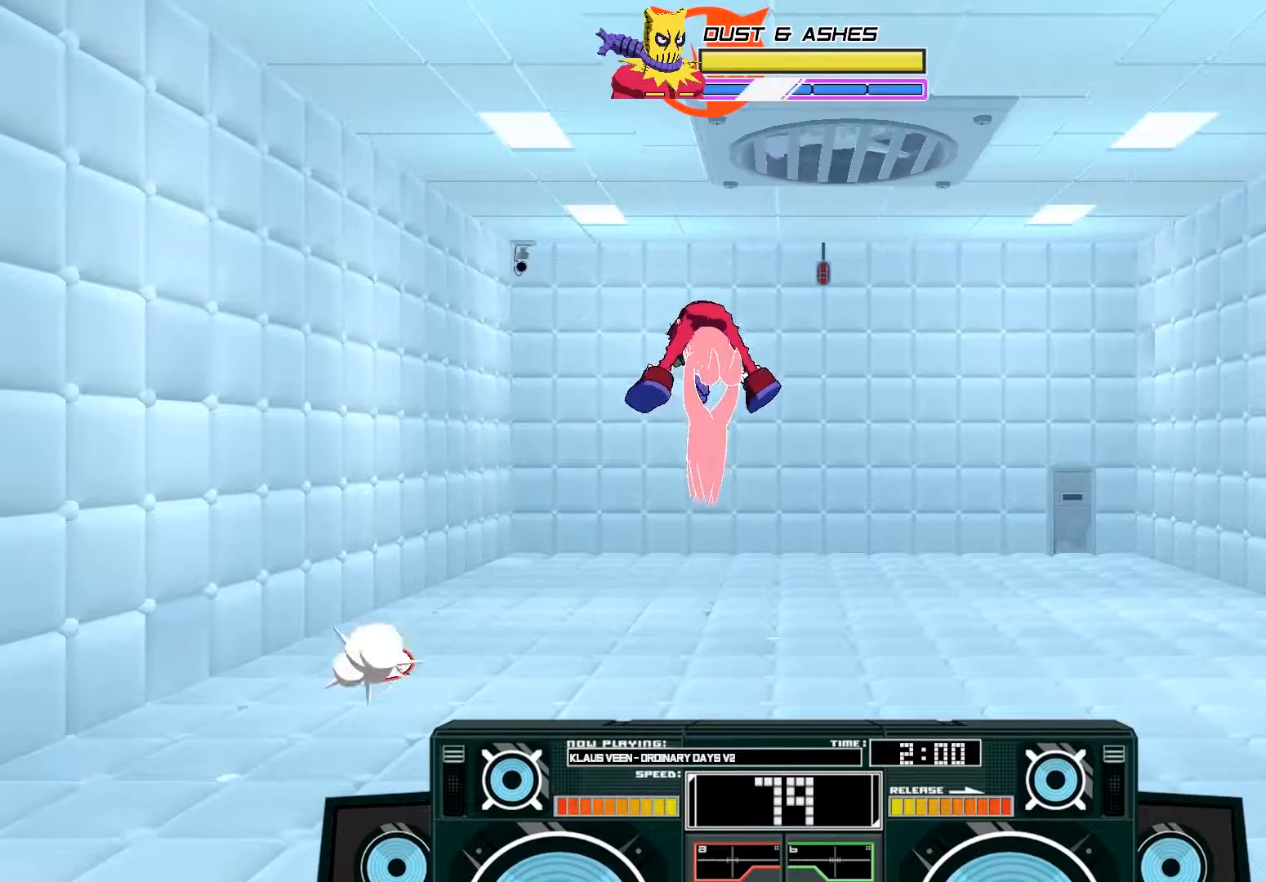
{"buttons": ["A", "B"], "left_stick": "right", "right_stick": "center", "events": [[50, "X", "up"], [83, "A", "up"], [167, "A", "down"], [183, "B", "down"], [217, "left_stick", "right"]]}
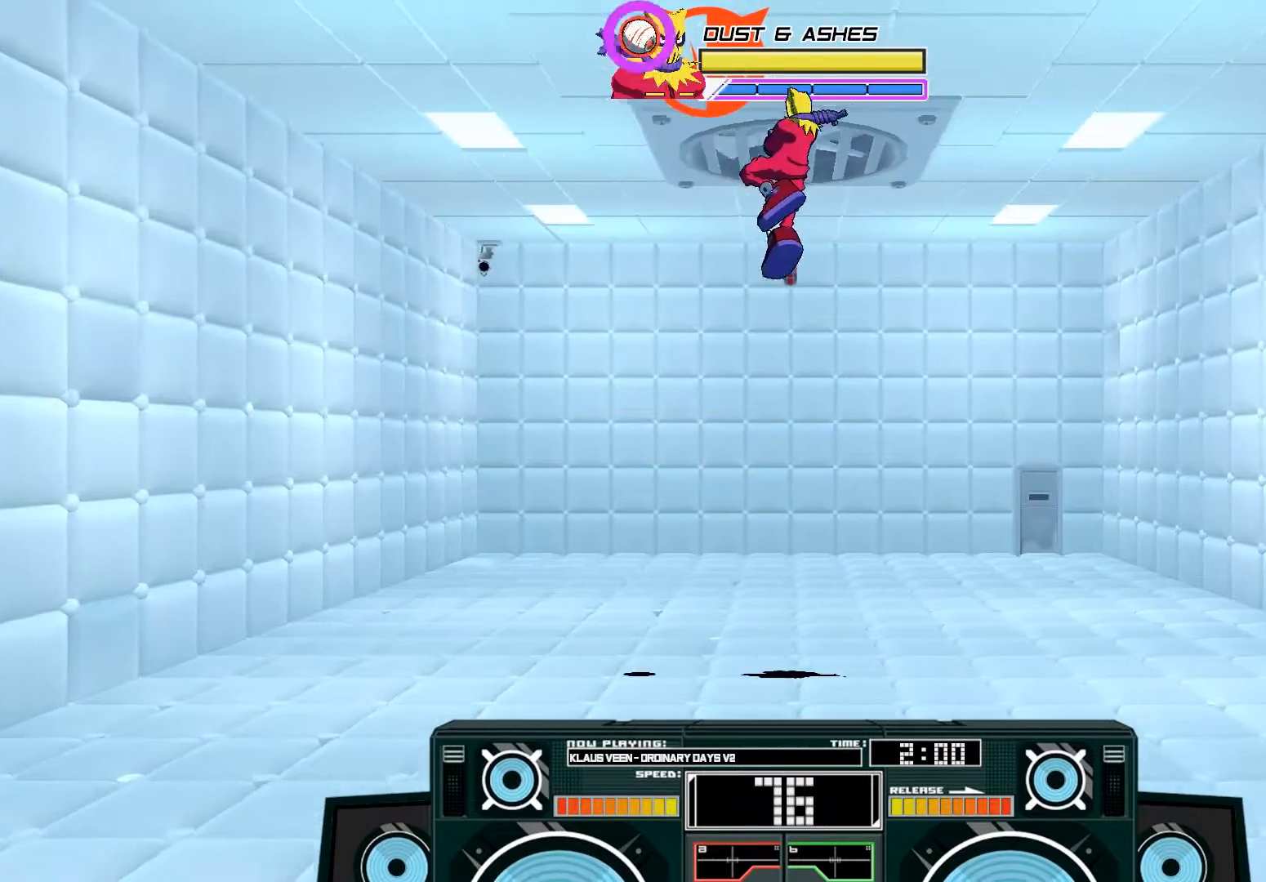
{"buttons": ["A", "B"], "left_stick": "right", "right_stick": "center", "events": [[17, "B", "up"], [50, "left_stick", "left"], [117, "X", "down"], [150, "X", "up"], [217, "left_stick", "down"], [250, "X", "down"], [283, "left_stick", "right"], [317, "B", "down"], [317, "X", "up"]]}
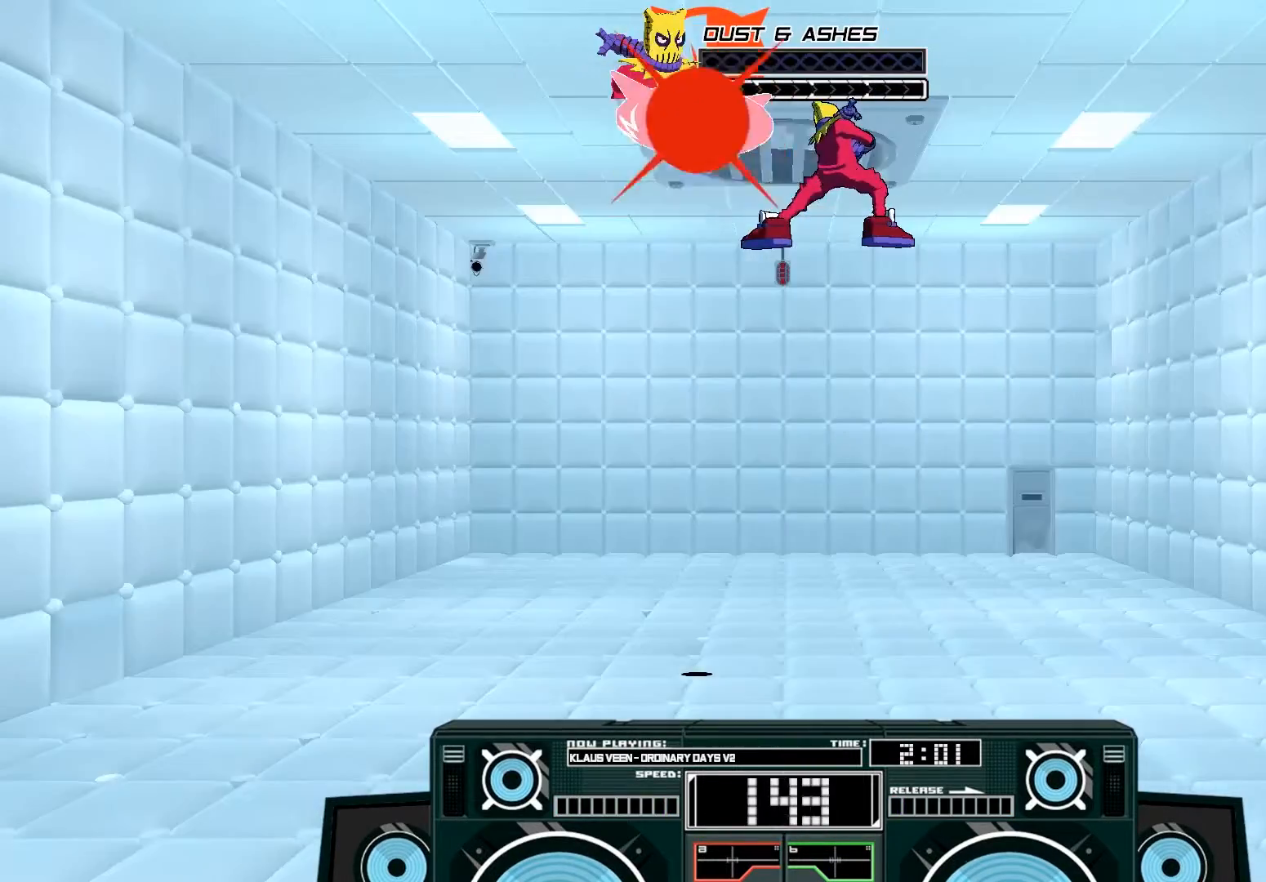
{"buttons": ["X"], "left_stick": "center", "right_stick": "center", "events": [[117, "left_stick", "down-right"], [217, "left_stick", "down"], [317, "A", "up"], [317, "B", "up"], [383, "left_stick", "right"], [417, "X", "down"], [483, "left_stick", "center"]]}
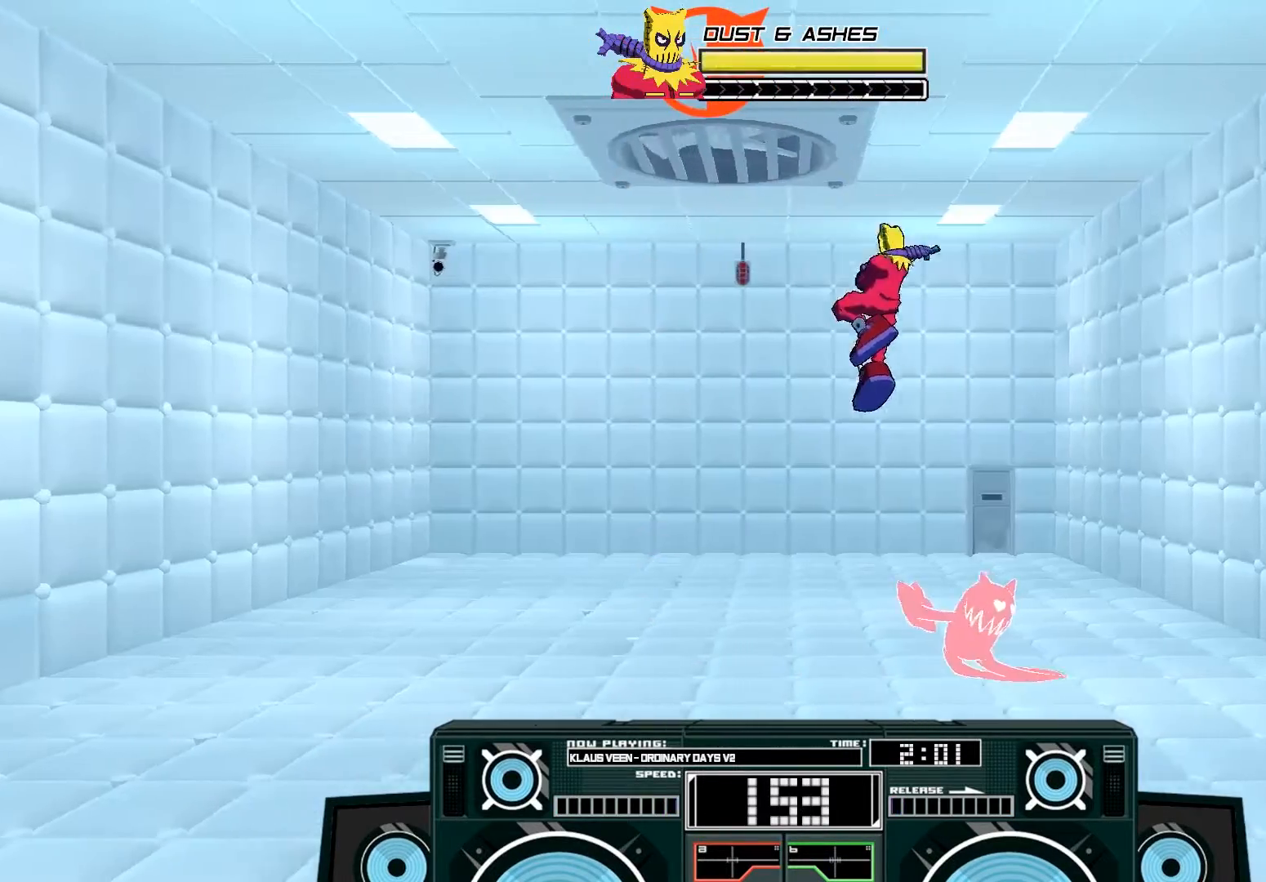
{"buttons": ["X"], "left_stick": "center", "right_stick": "center", "events": [[217, "X", "up"], [283, "X", "down"]]}
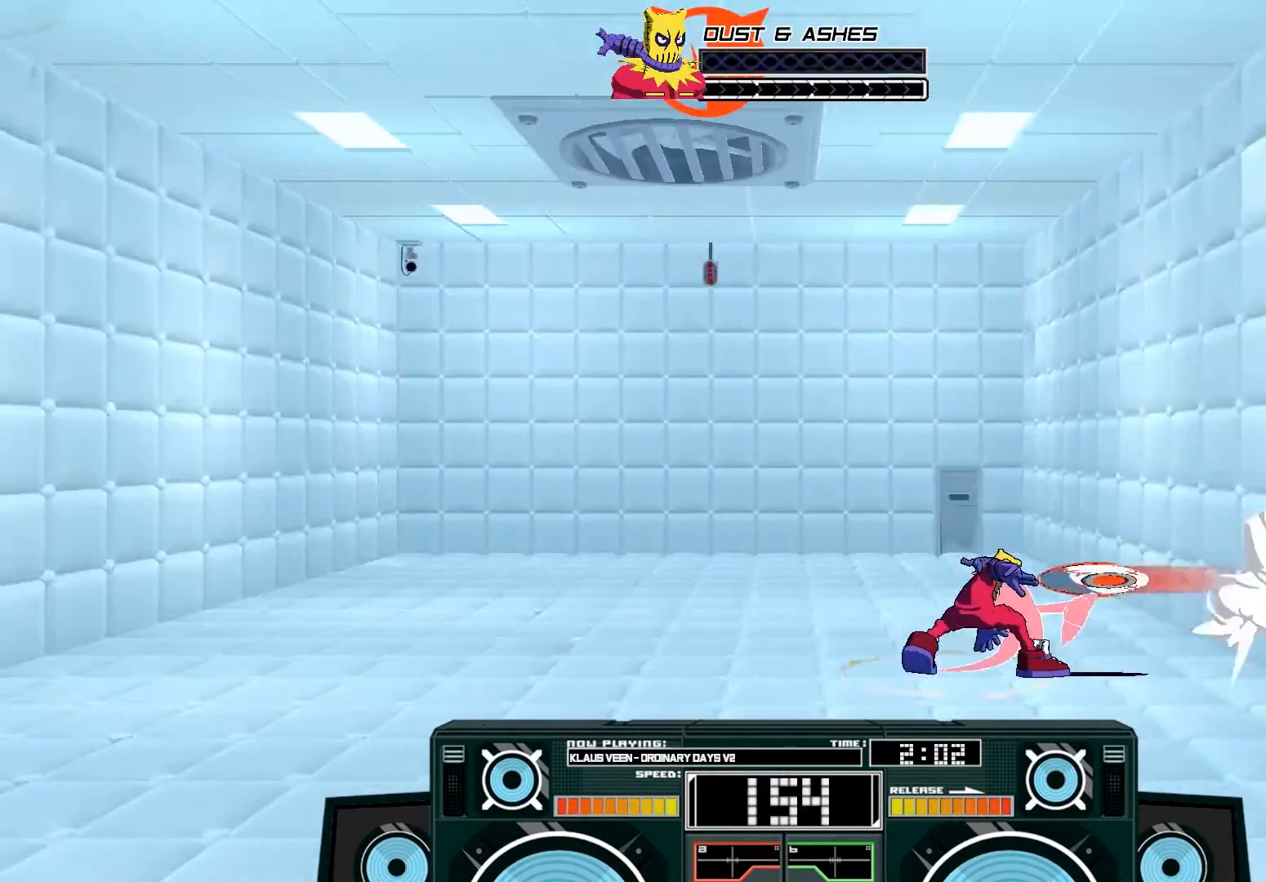
{"buttons": ["X"], "left_stick": "center", "right_stick": "center", "events": []}
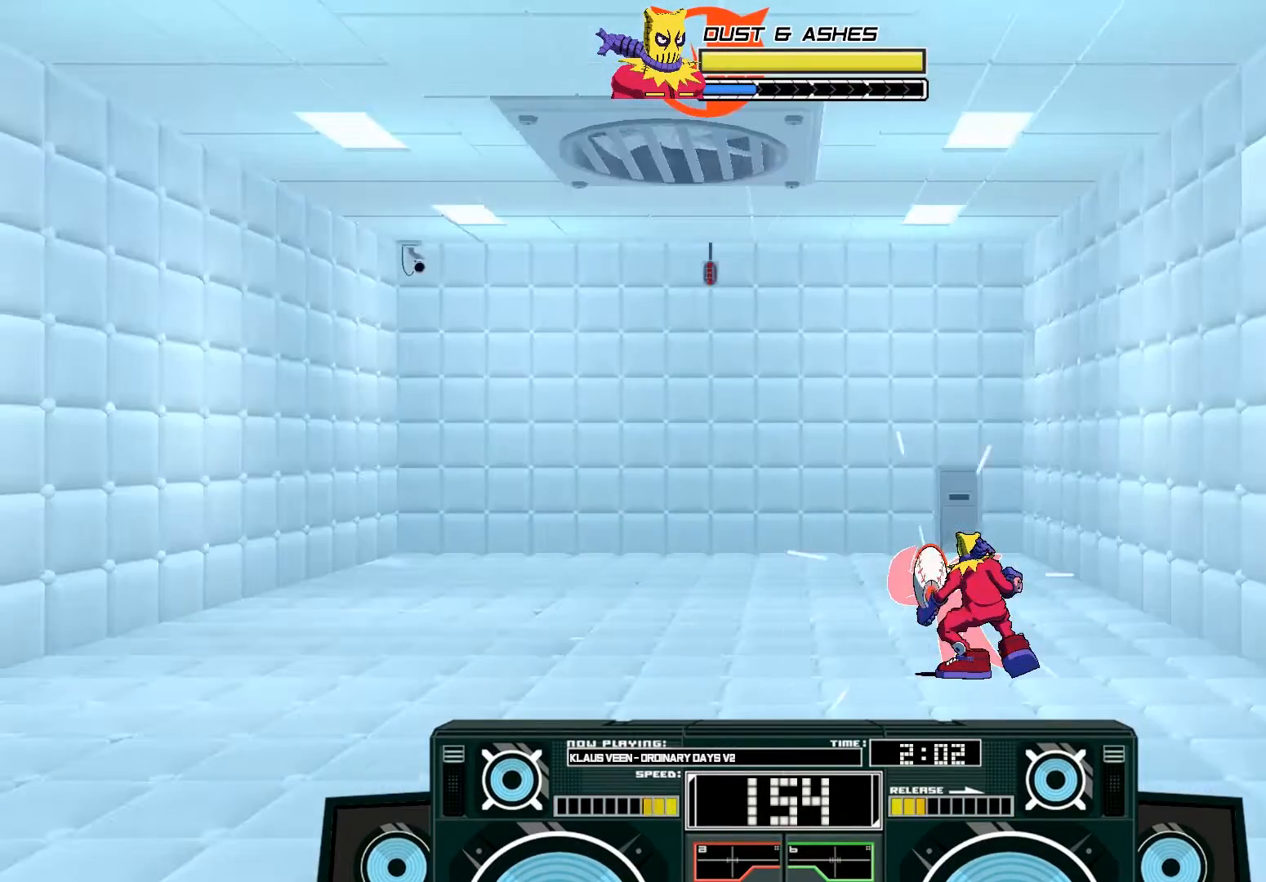
{"buttons": [], "left_stick": "center", "right_stick": "center", "events": [[50, "X", "up"]]}
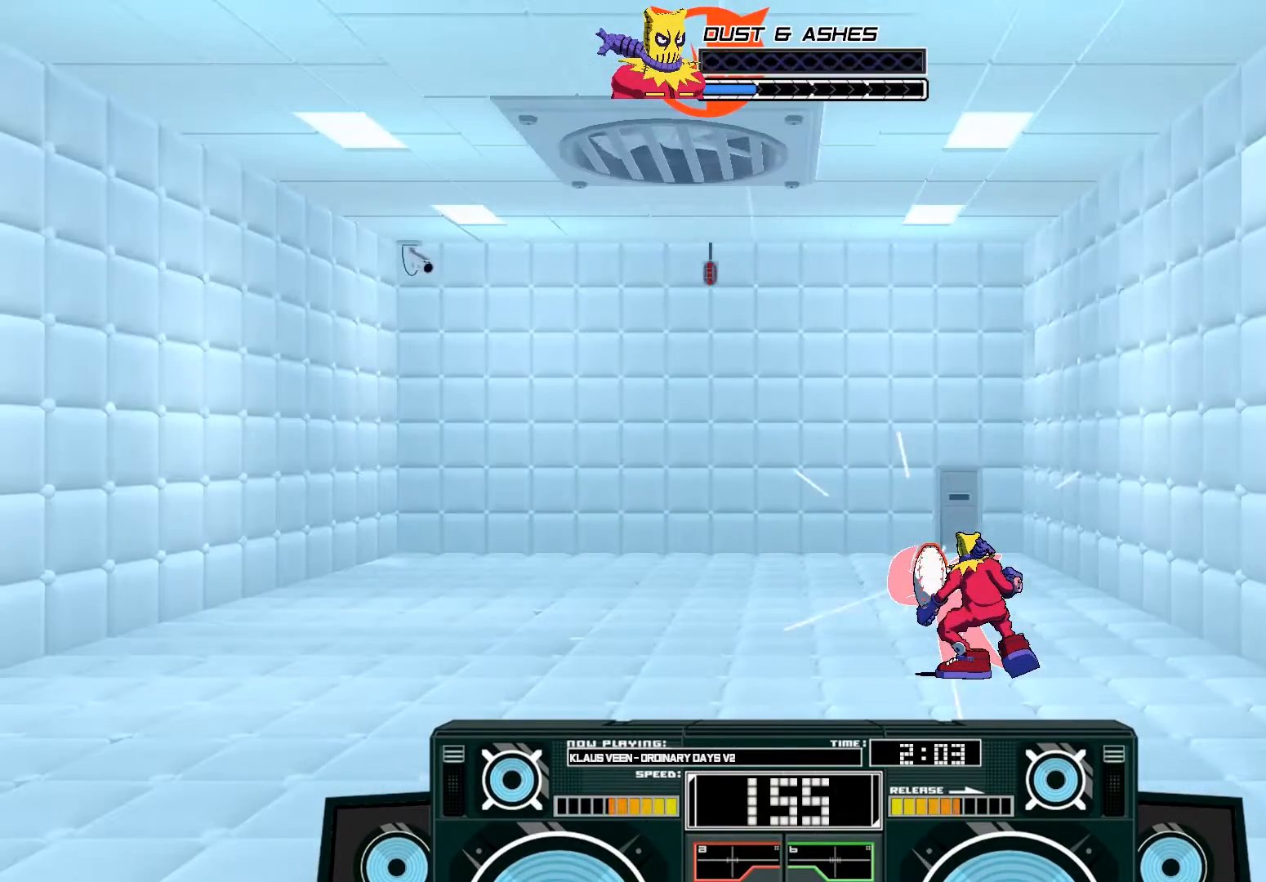
{"buttons": [], "left_stick": "down", "right_stick": "center", "events": [[317, "left_stick", "down"]]}
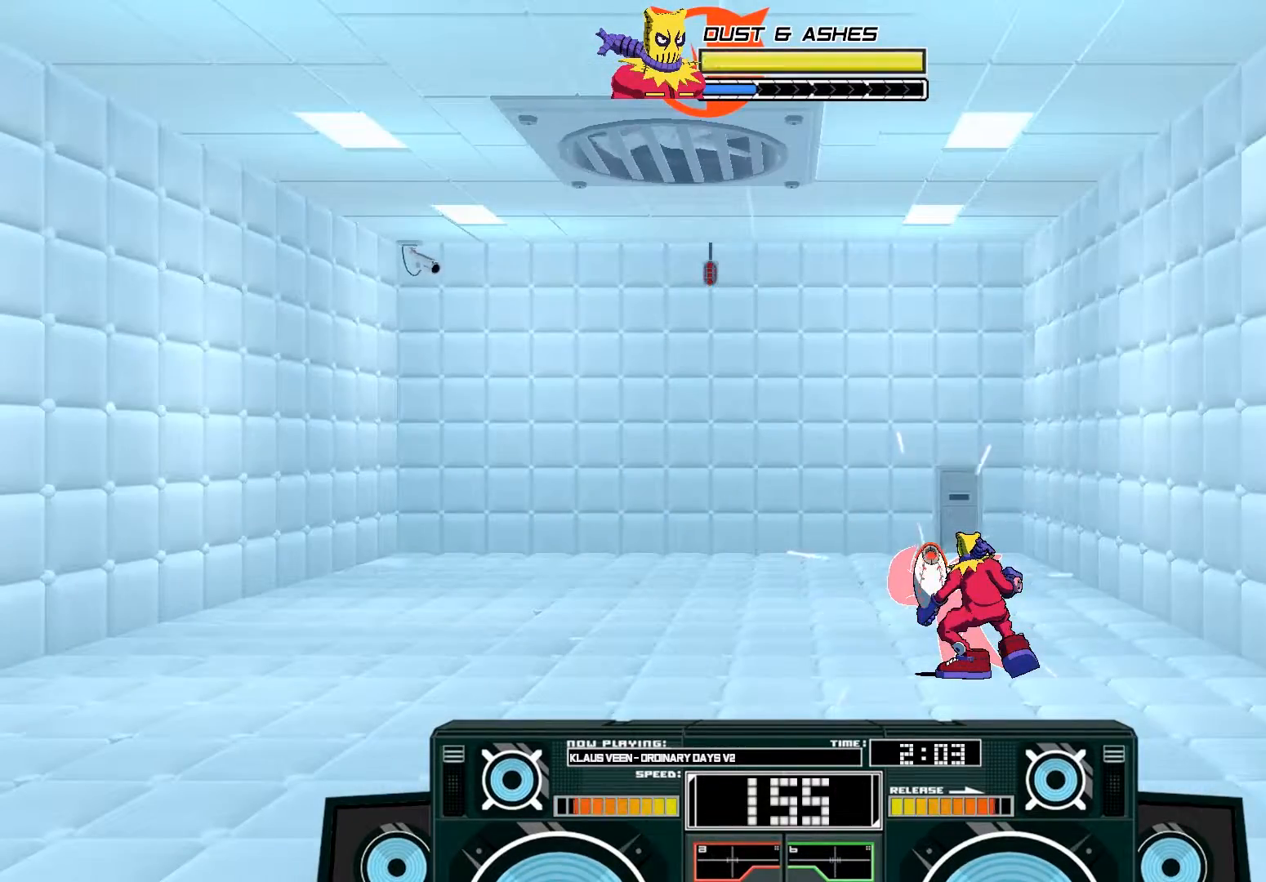
{"buttons": [], "left_stick": "center", "right_stick": "center", "events": [[50, "left_stick", "center"]]}
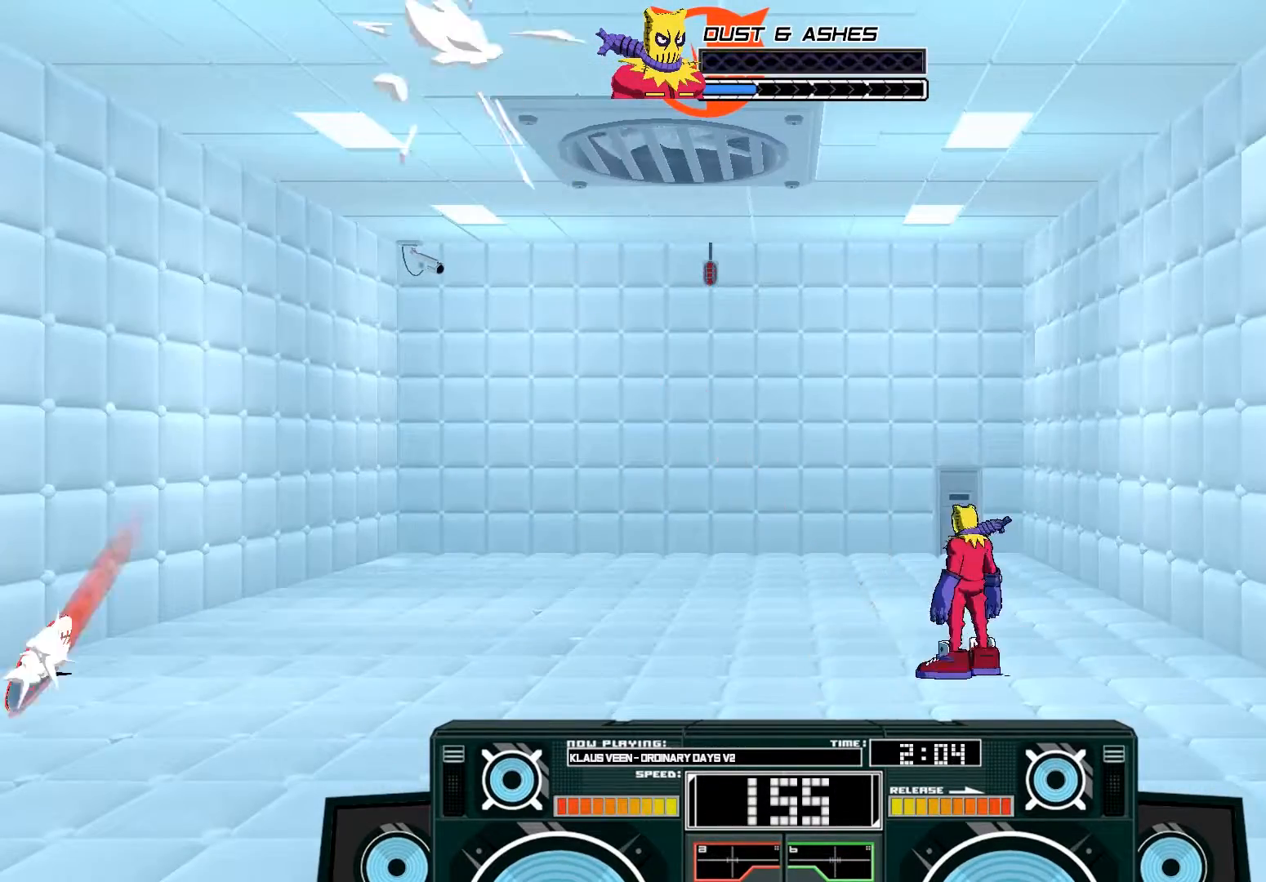
{"buttons": ["B"], "left_stick": "down", "right_stick": "center", "events": [[50, "left_stick", "left"], [250, "left_stick", "center"], [317, "B", "down"], [350, "left_stick", "down"]]}
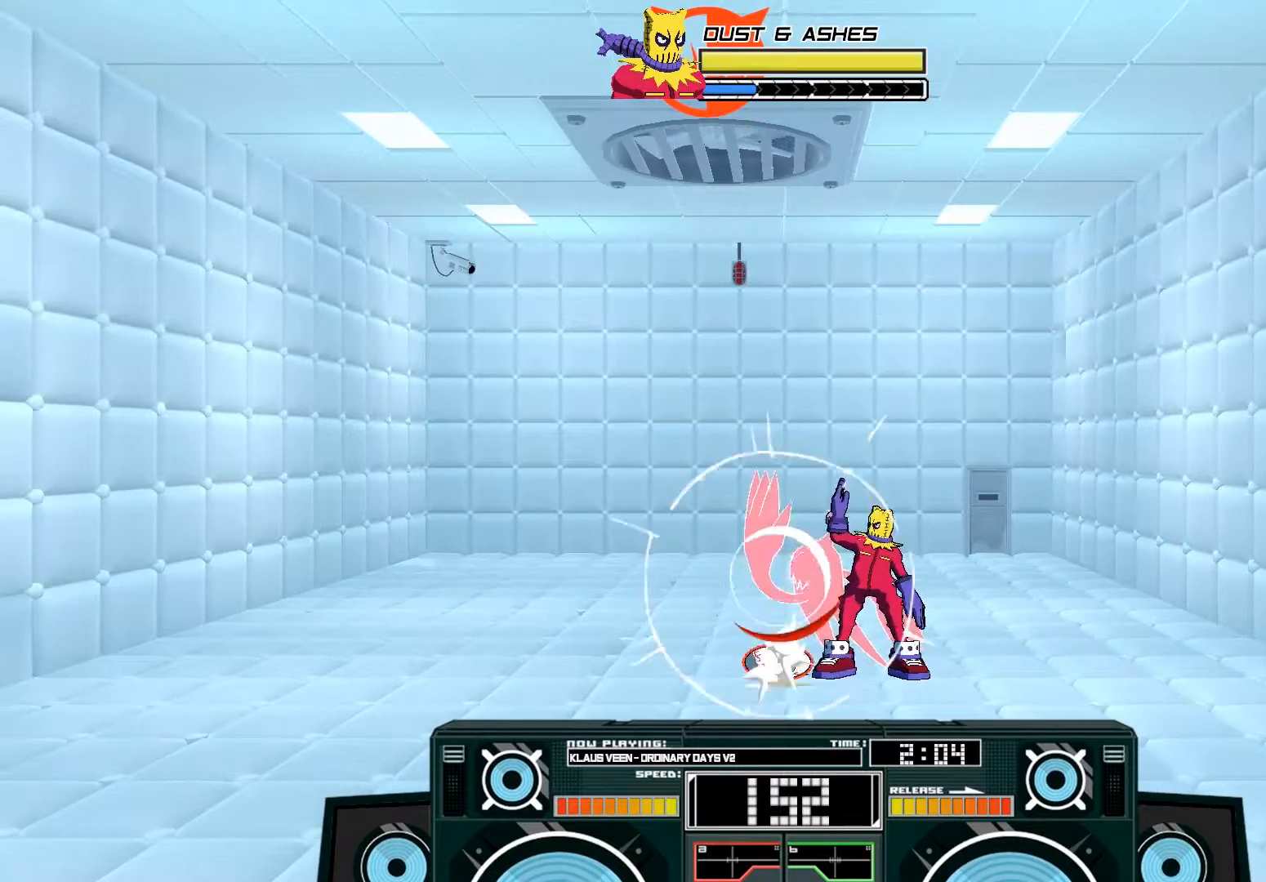
{"buttons": [], "left_stick": "center", "right_stick": "center", "events": [[17, "B", "up"], [50, "left_stick", "center"]]}
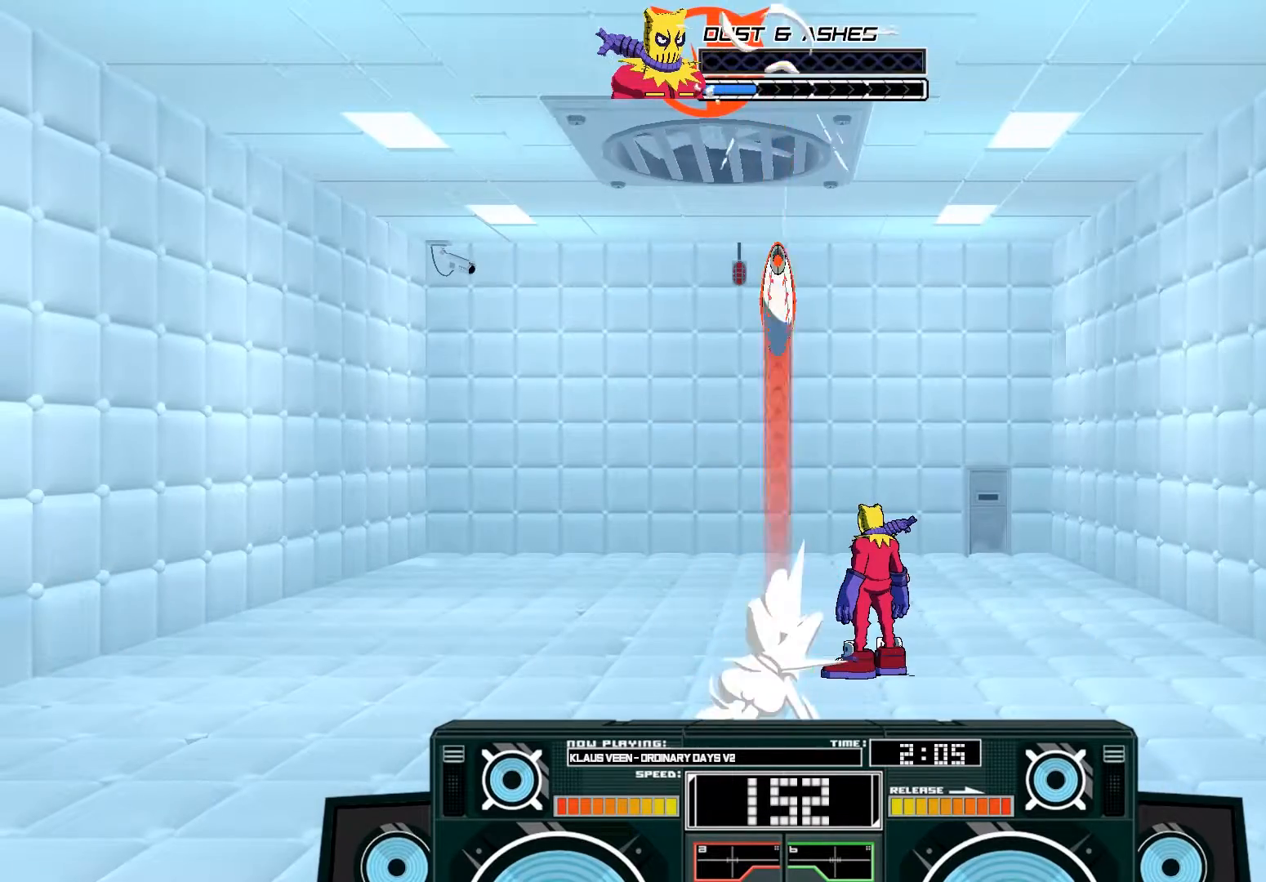
{"buttons": [], "left_stick": "center", "right_stick": "center", "events": []}
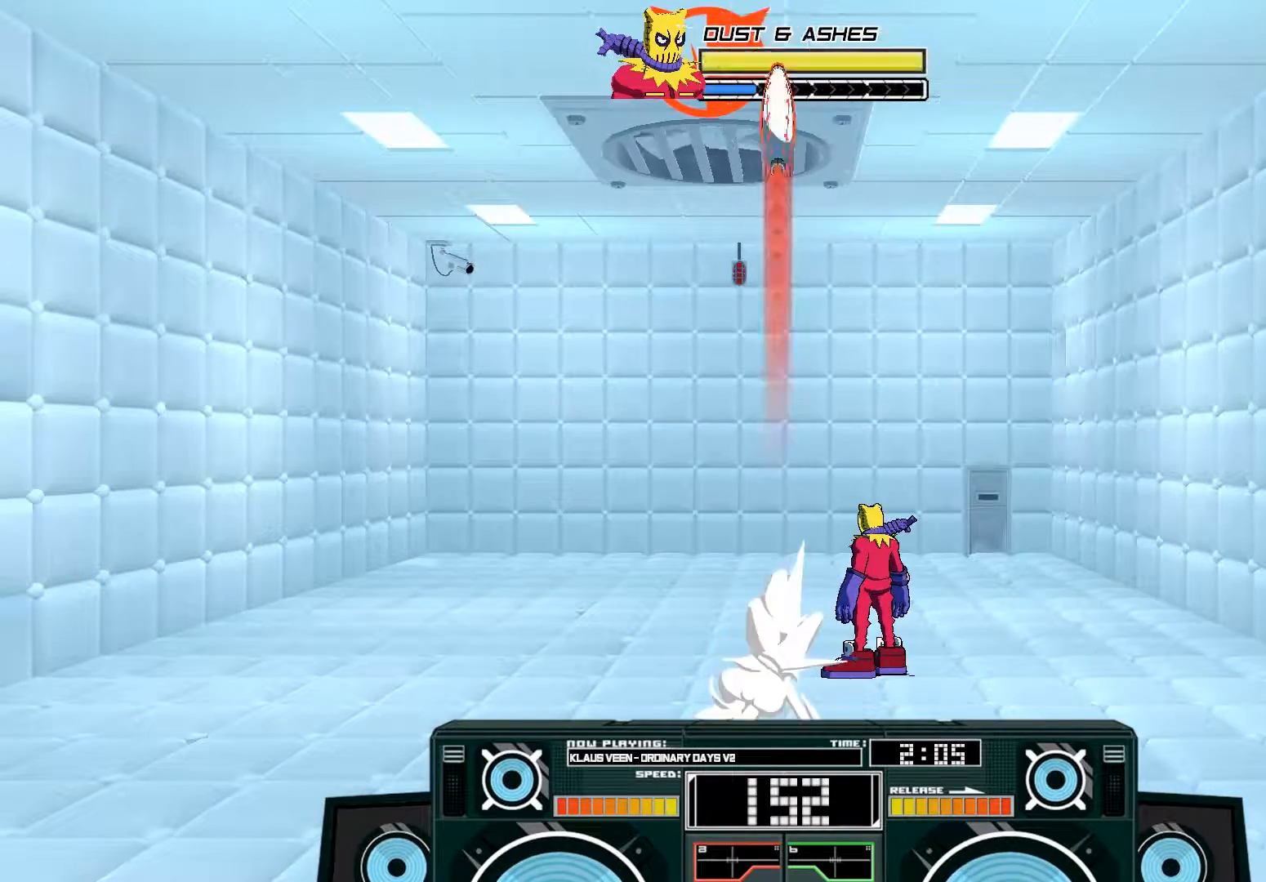
{"buttons": [], "left_stick": "center", "right_stick": "center", "events": [[83, "A", "down"], [117, "B", "down"], [350, "B", "up"], [417, "A", "up"]]}
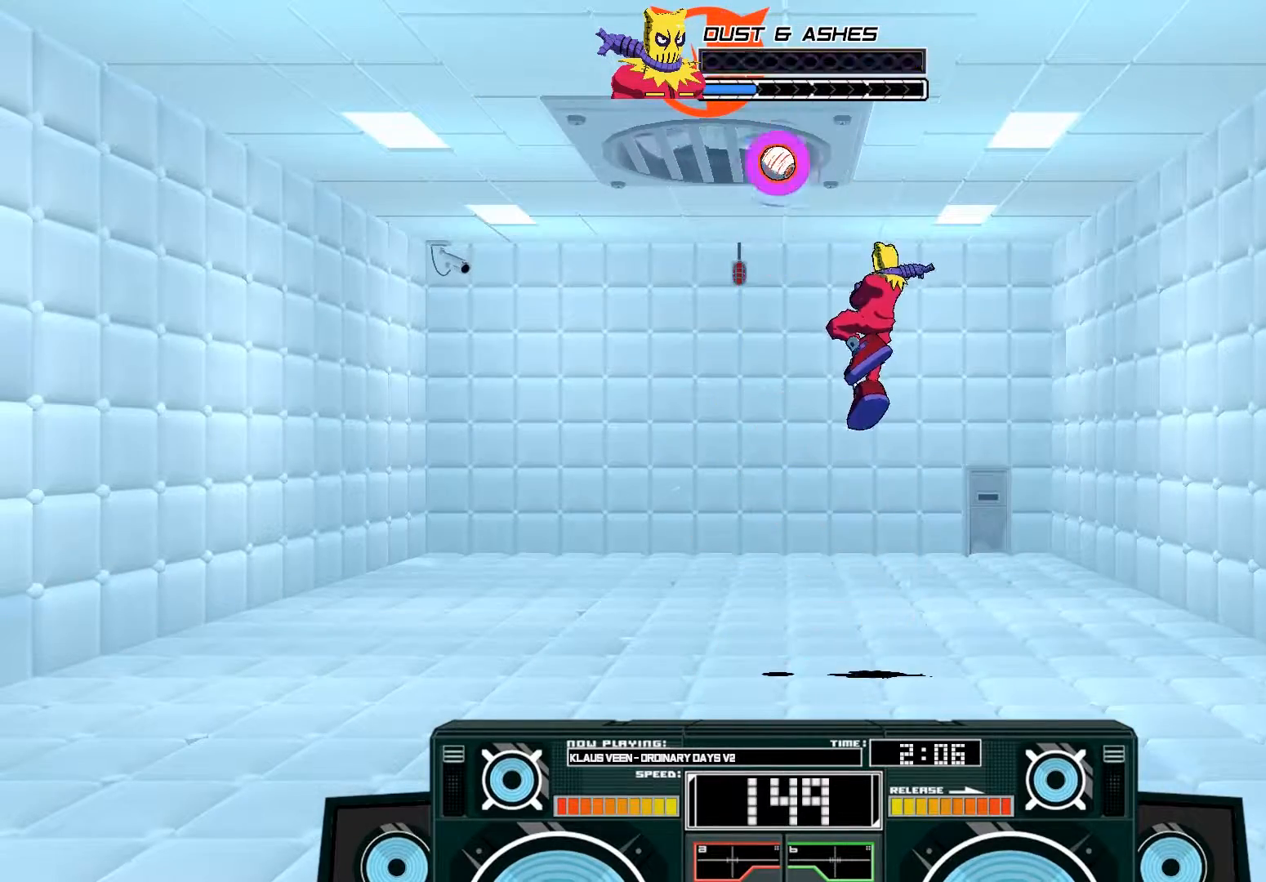
{"buttons": [], "left_stick": "center", "right_stick": "center", "events": [[117, "left_stick", "down"], [383, "left_stick", "center"]]}
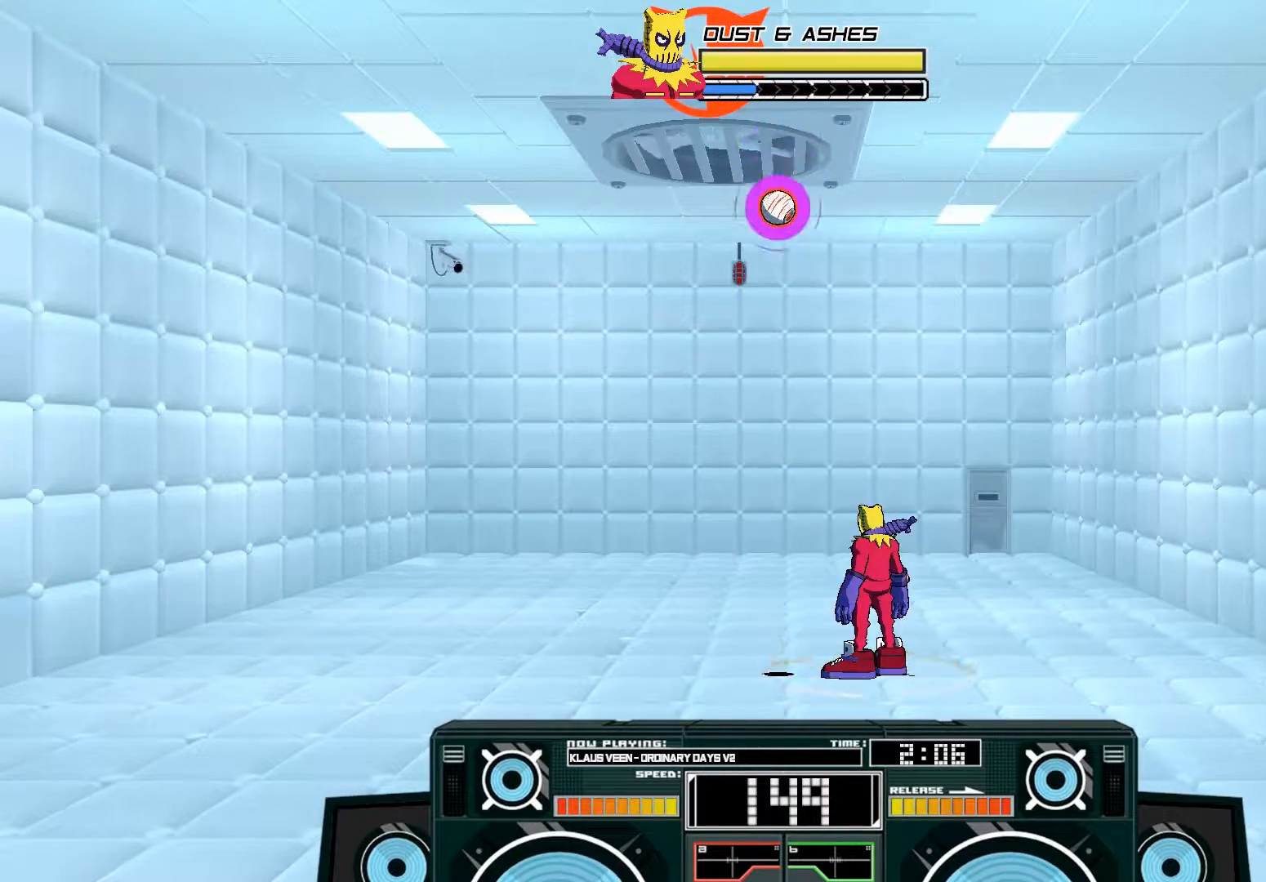
{"buttons": ["A", "B"], "left_stick": "left", "right_stick": "center", "events": [[350, "A", "down"], [400, "B", "down"], [400, "left_stick", "left"]]}
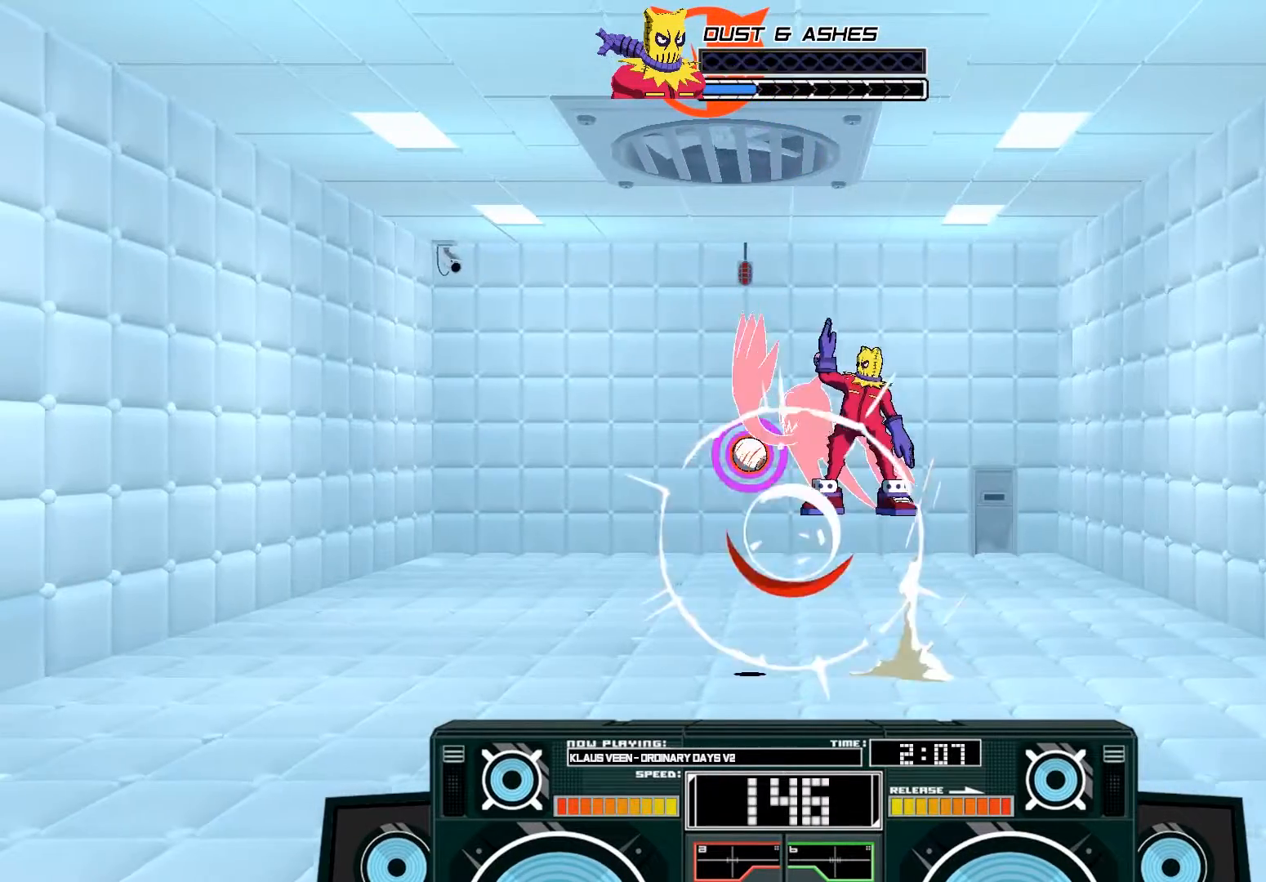
{"buttons": ["A", "X"], "left_stick": "down-left", "right_stick": "center", "events": [[50, "B", "up"], [83, "left_stick", "center"], [150, "left_stick", "down"], [200, "X", "down"], [217, "left_stick", "down-left"]]}
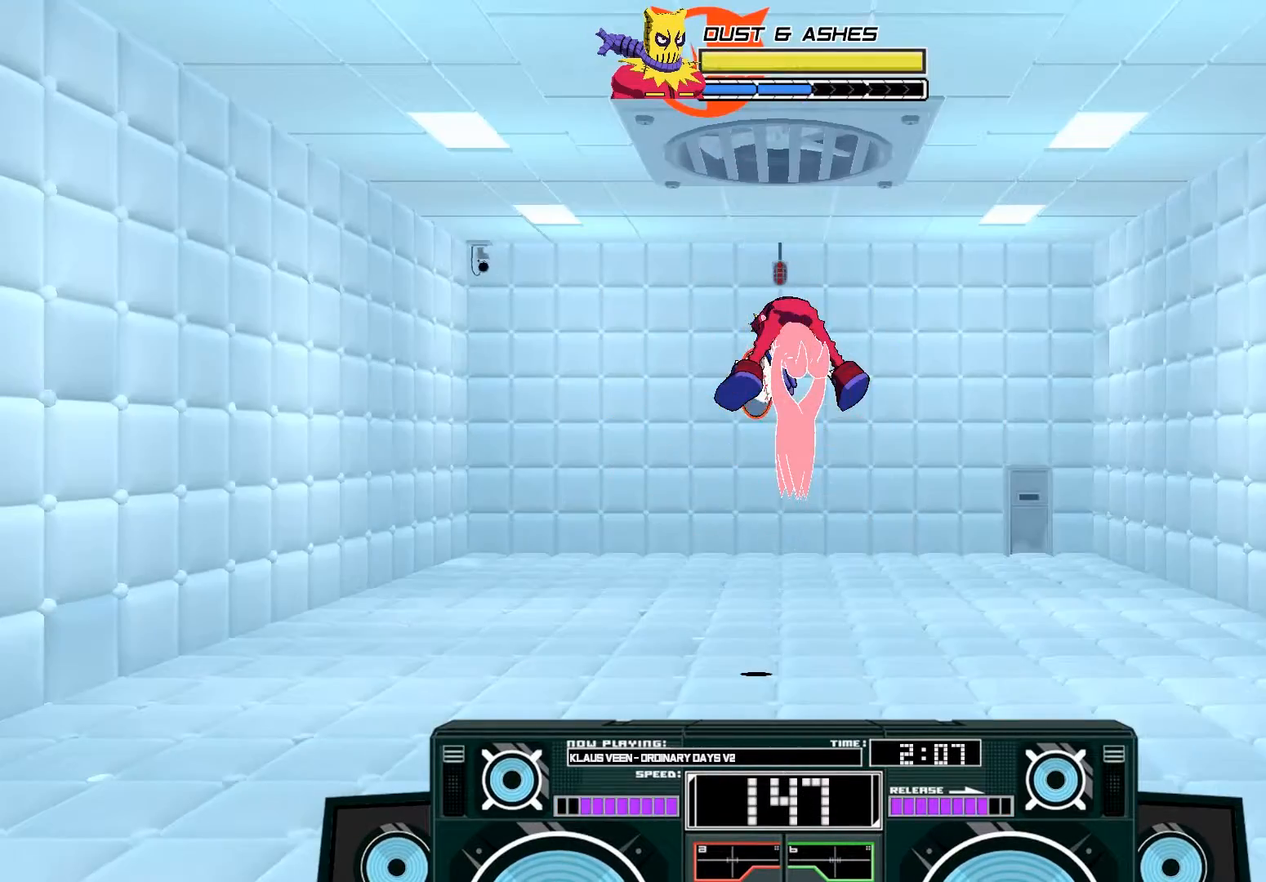
{"buttons": ["A", "B"], "left_stick": "right", "right_stick": "center", "events": [[183, "left_stick", "center"], [217, "X", "up"], [250, "A", "up"], [350, "A", "down"], [350, "B", "down"], [383, "left_stick", "right"]]}
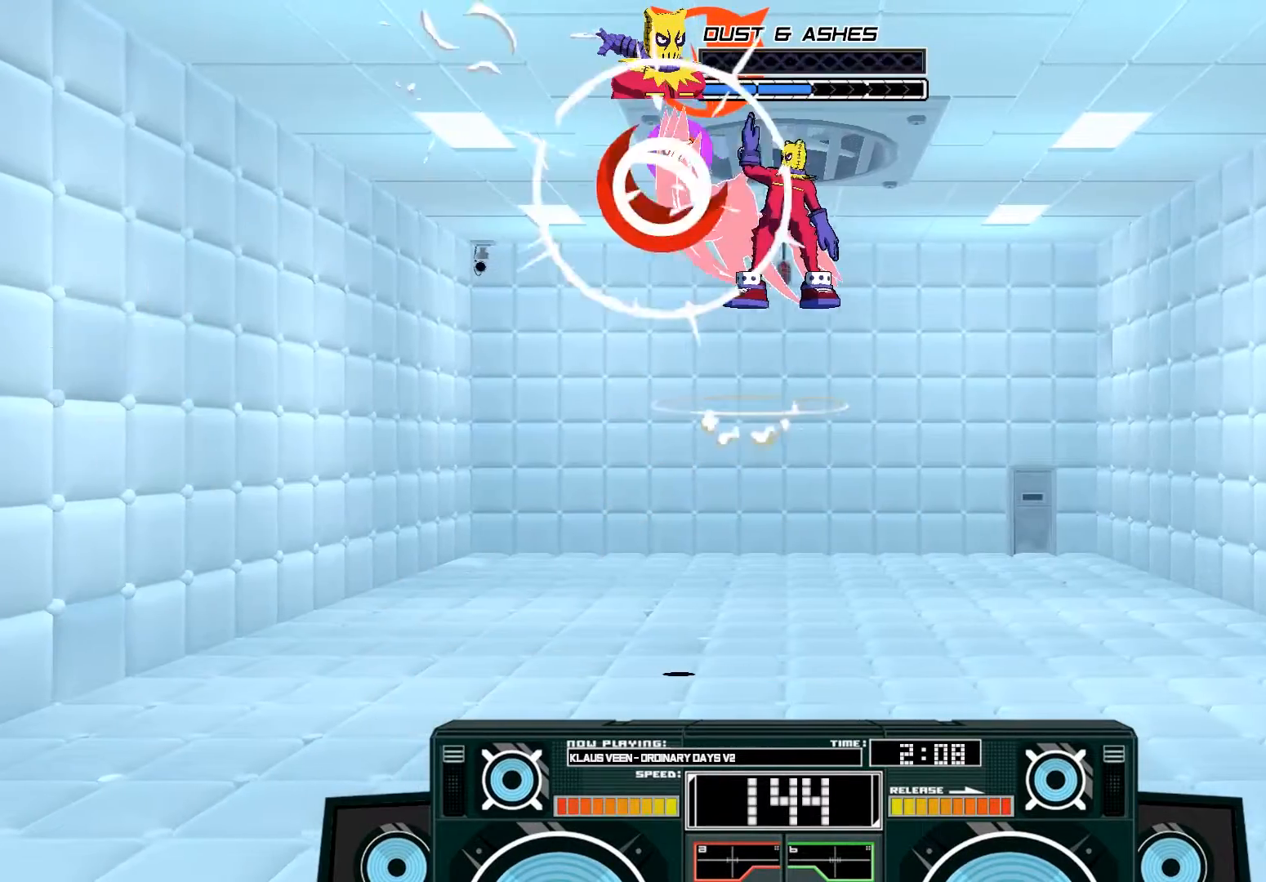
{"buttons": ["A"], "left_stick": "right", "right_stick": "center", "events": [[83, "B", "up"], [150, "left_stick", "left"], [217, "X", "down"], [283, "X", "up"], [350, "X", "down"], [350, "left_stick", "right"], [450, "X", "up"]]}
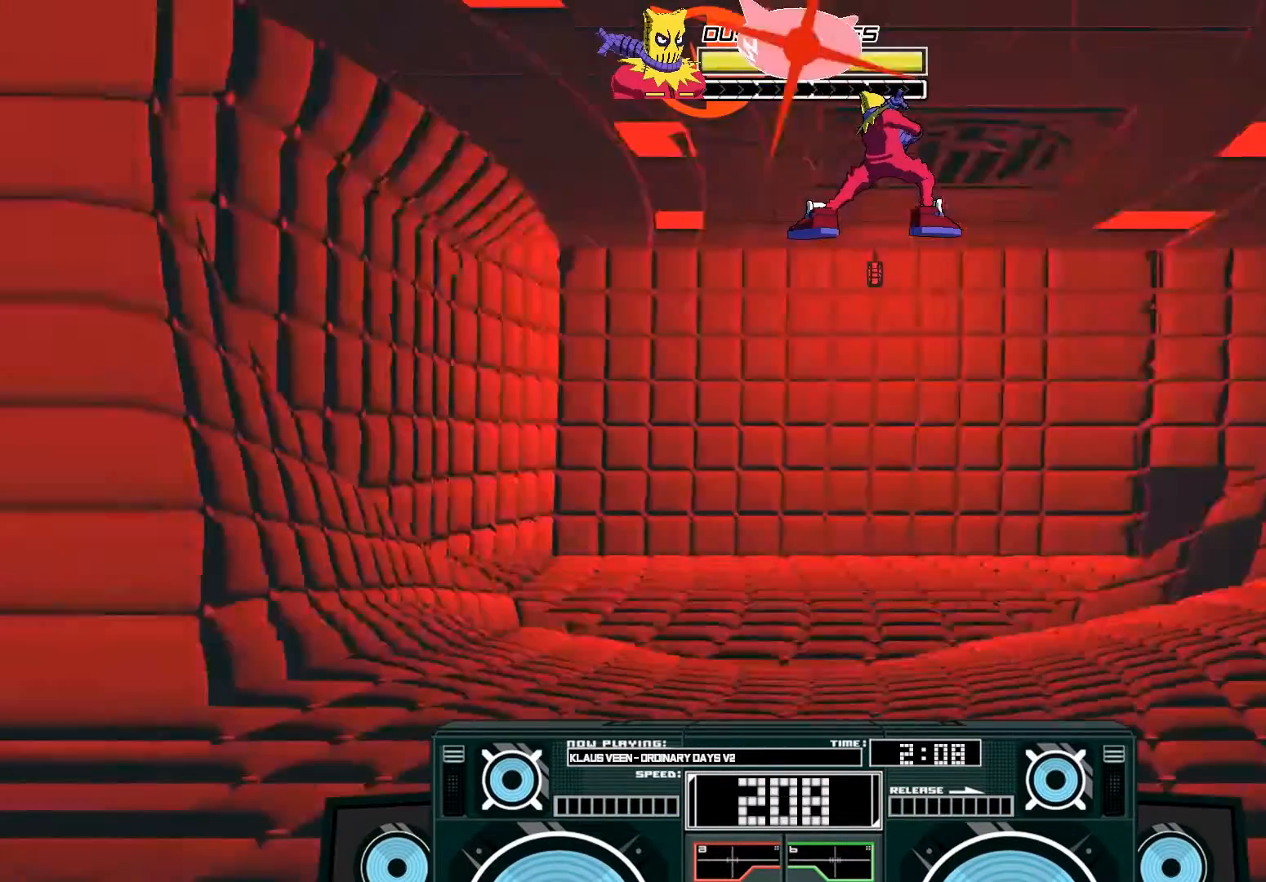
{"buttons": [], "left_stick": "center", "right_stick": "center", "events": [[17, "B", "down"], [83, "left_stick", "down"], [317, "A", "up"], [317, "B", "up"], [383, "left_stick", "center"]]}